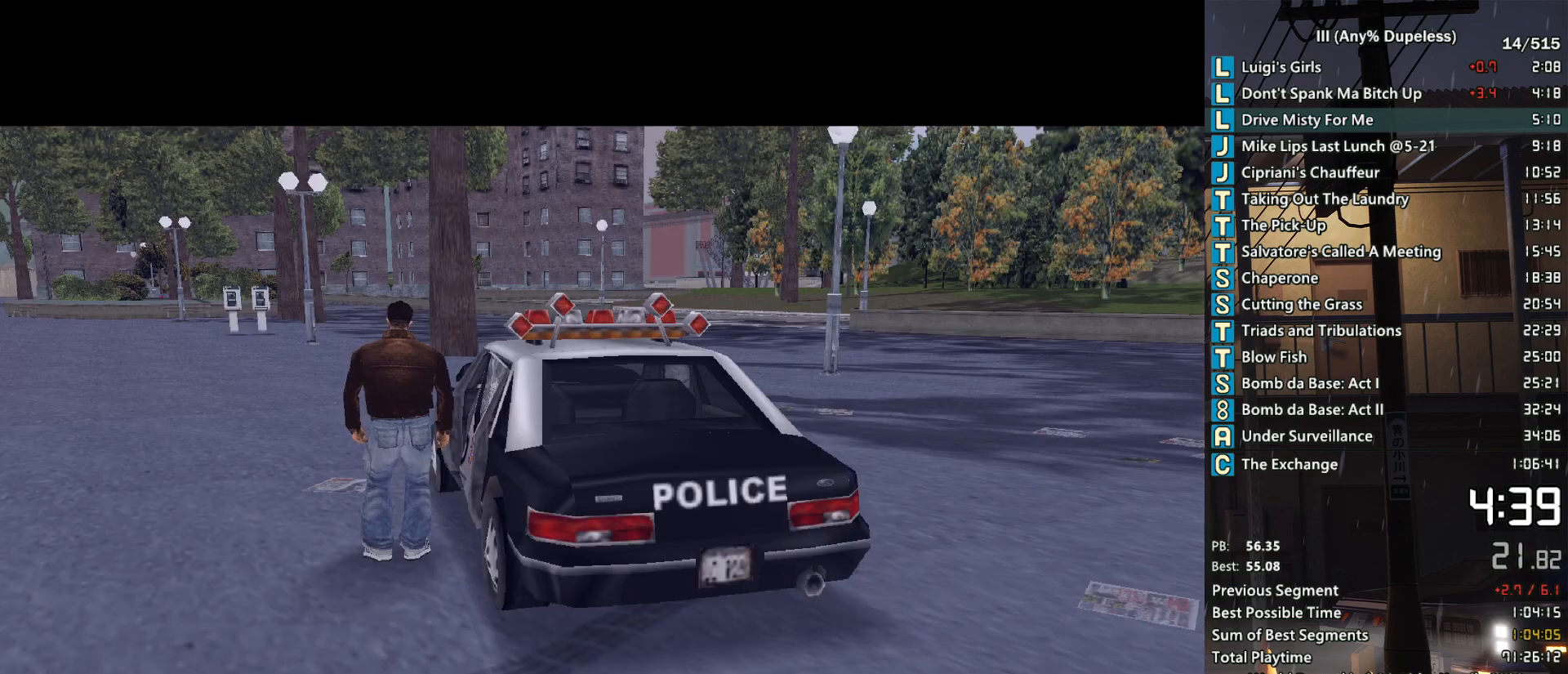
Gameplay with keyboard and mouse; each line is a JSON object with the keys and mouse buttons held at the frame after it. "events" lists presses ("down") and releases ("up") of "a", "alt", "c", "caps_lock", "ctrl", "d", "down", "e", "escape", "f", "f1", "f2", "f3", "left", "num4", "num6", "q", "r", "right", "s", "shift", "space", "tab", "tilde", "up", "w", "x", "z", "mouse_left", "mouse_middle", "mouse_right", "mouse_mb4", "mouse_mb5", "mouse_wheel_up" and "mouse_wheel_down" between this image and that frame as [ms after this image, input, new state], when the widget could be followed in between. "mouse_left", "mouse_middle", "mouse_right", "mouse_mb4", "mouse_mb5", "mouse_wheel_up", "mouse_wheel_down" = the "left", "middle", "right", "mb4", "mb5", "wheel_up", "wheel_down" buttons of the "mouse" list. No other keys are recorded. Not read: mouse_move.
{"keys": ["f"], "mouse": [], "events": [[300, "f", "down"], [400, "f", "up"], [450, "f", "down"]]}
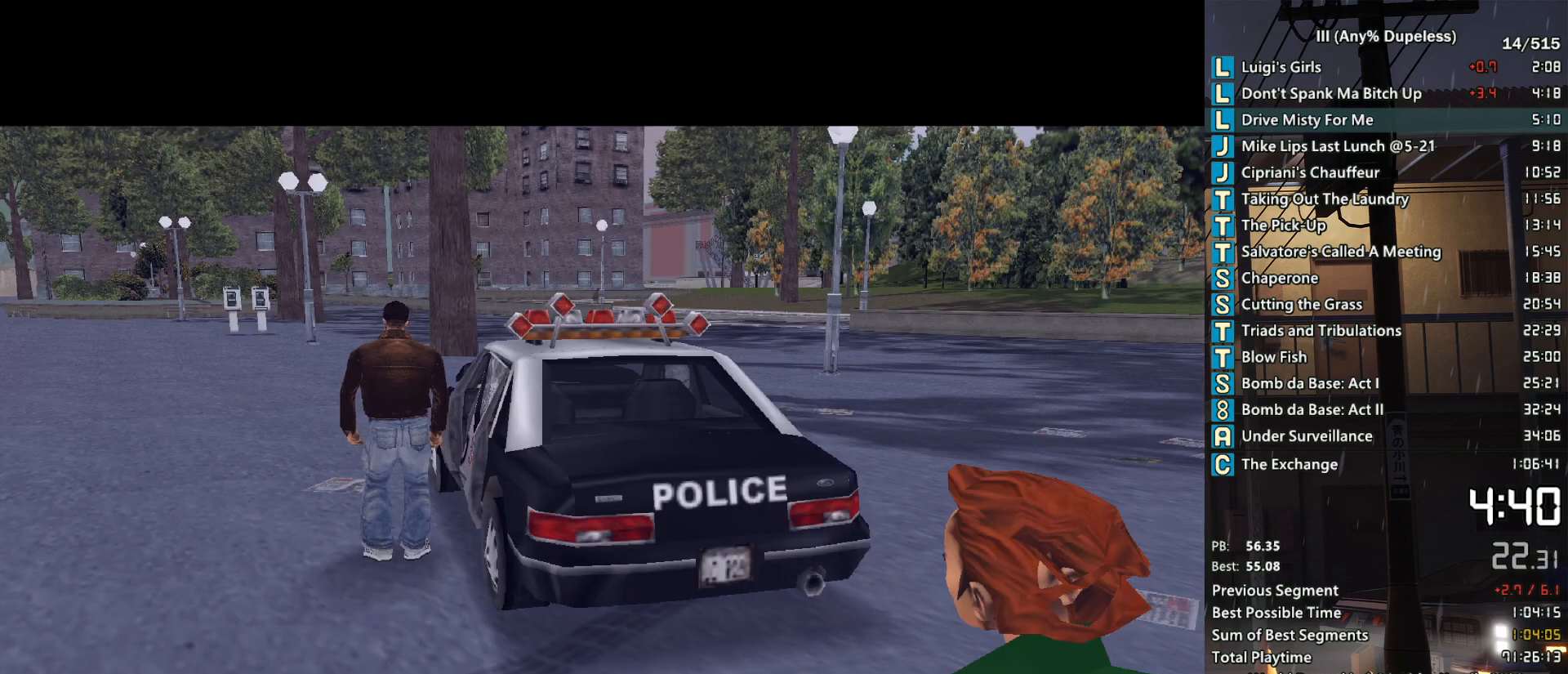
{"keys": ["f"], "mouse": [], "events": [[33, "f", "up"], [133, "f", "down"], [233, "f", "up"], [283, "f", "down"], [367, "f", "up"], [467, "f", "down"]]}
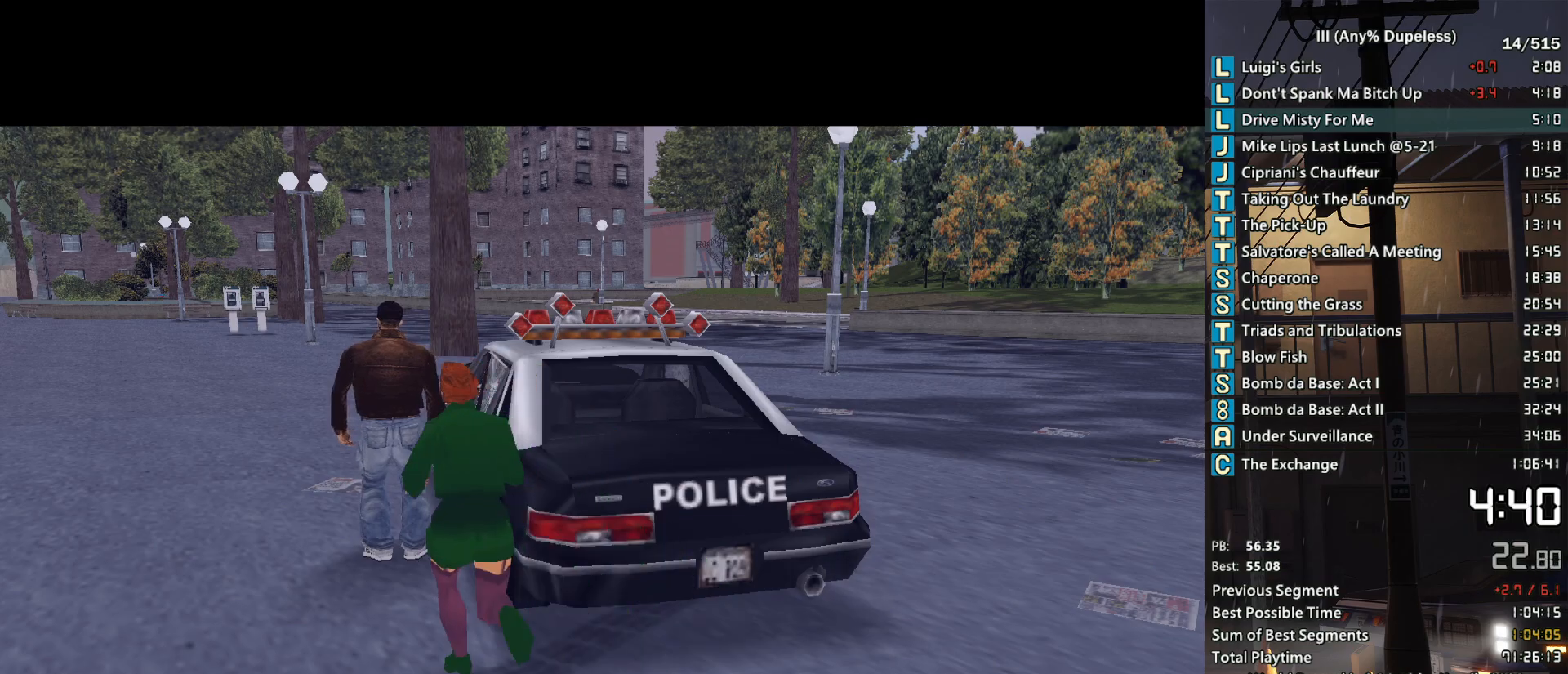
{"keys": [], "mouse": [], "events": [[50, "f", "up"], [100, "f", "down"], [200, "f", "up"], [250, "f", "down"], [333, "f", "up"], [383, "f", "down"], [483, "f", "up"]]}
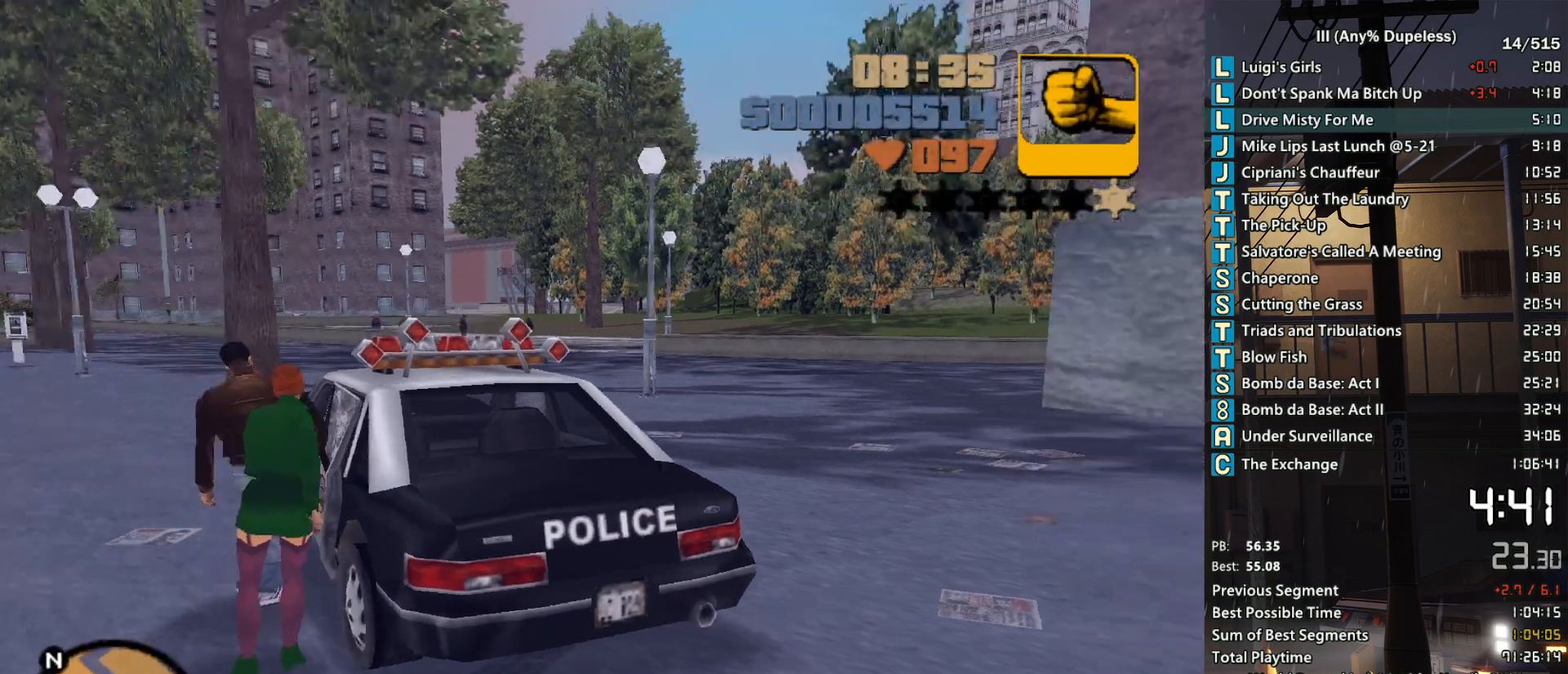
{"keys": ["d", "w"], "mouse": [], "events": [[67, "w", "down"], [167, "d", "down"]]}
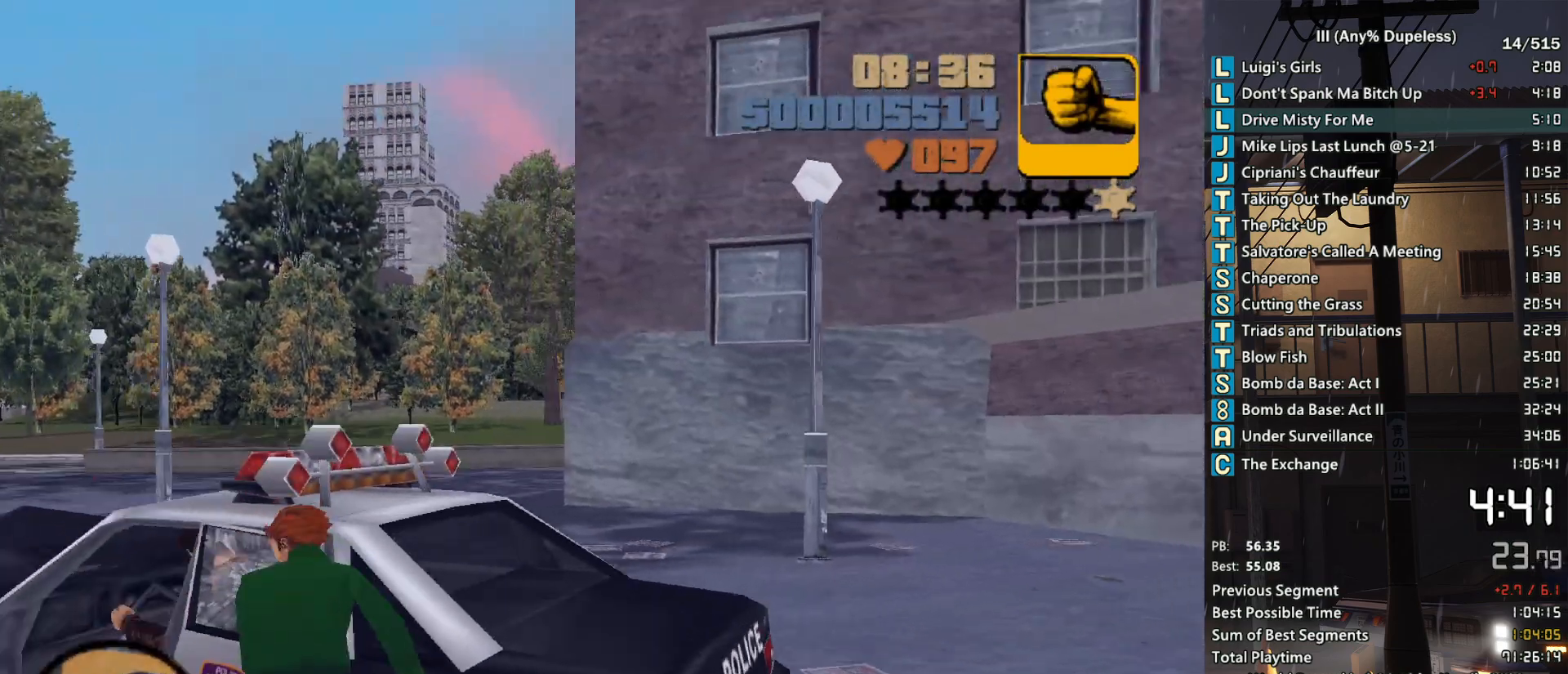
{"keys": ["w"], "mouse": [], "events": [[317, "d", "up"]]}
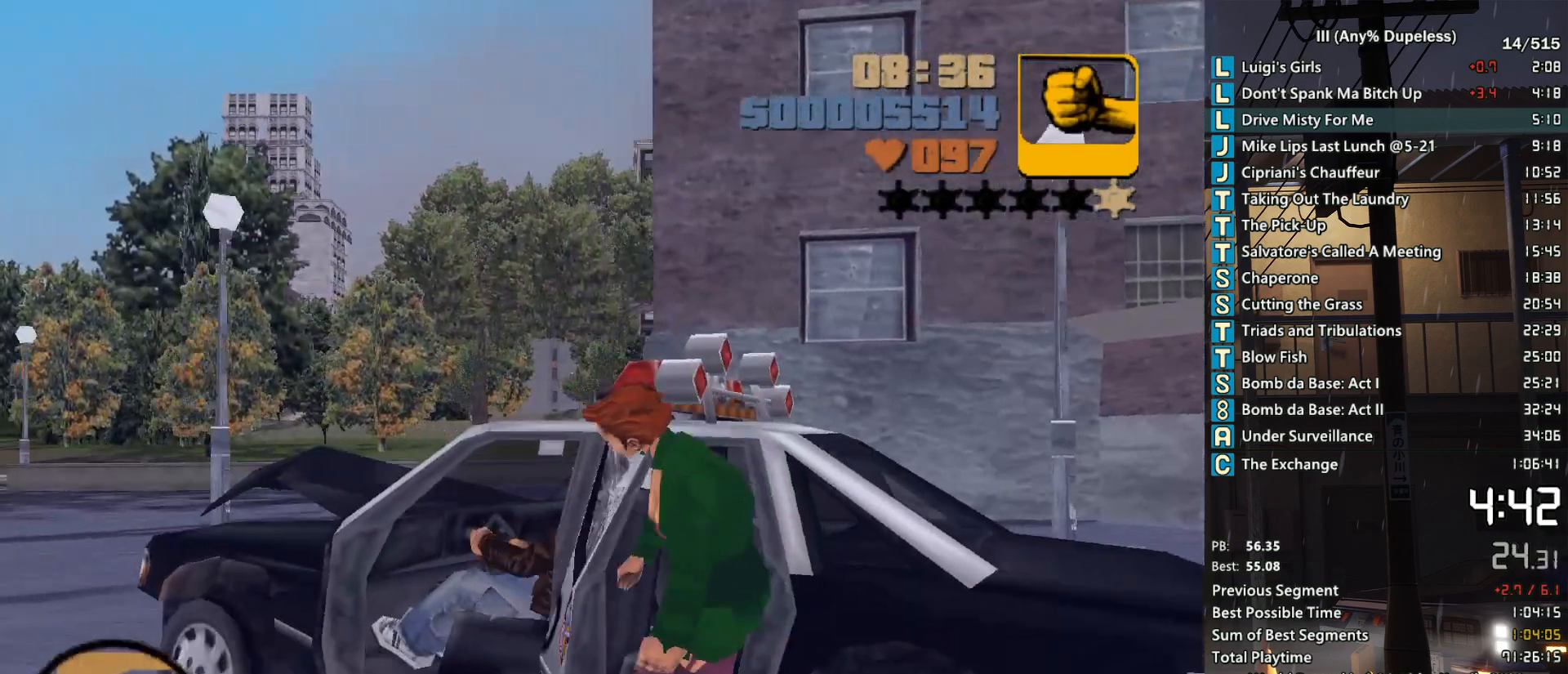
{"keys": ["w"], "mouse": [], "events": [[17, "d", "down"], [100, "d", "up"], [283, "d", "down"], [383, "d", "up"]]}
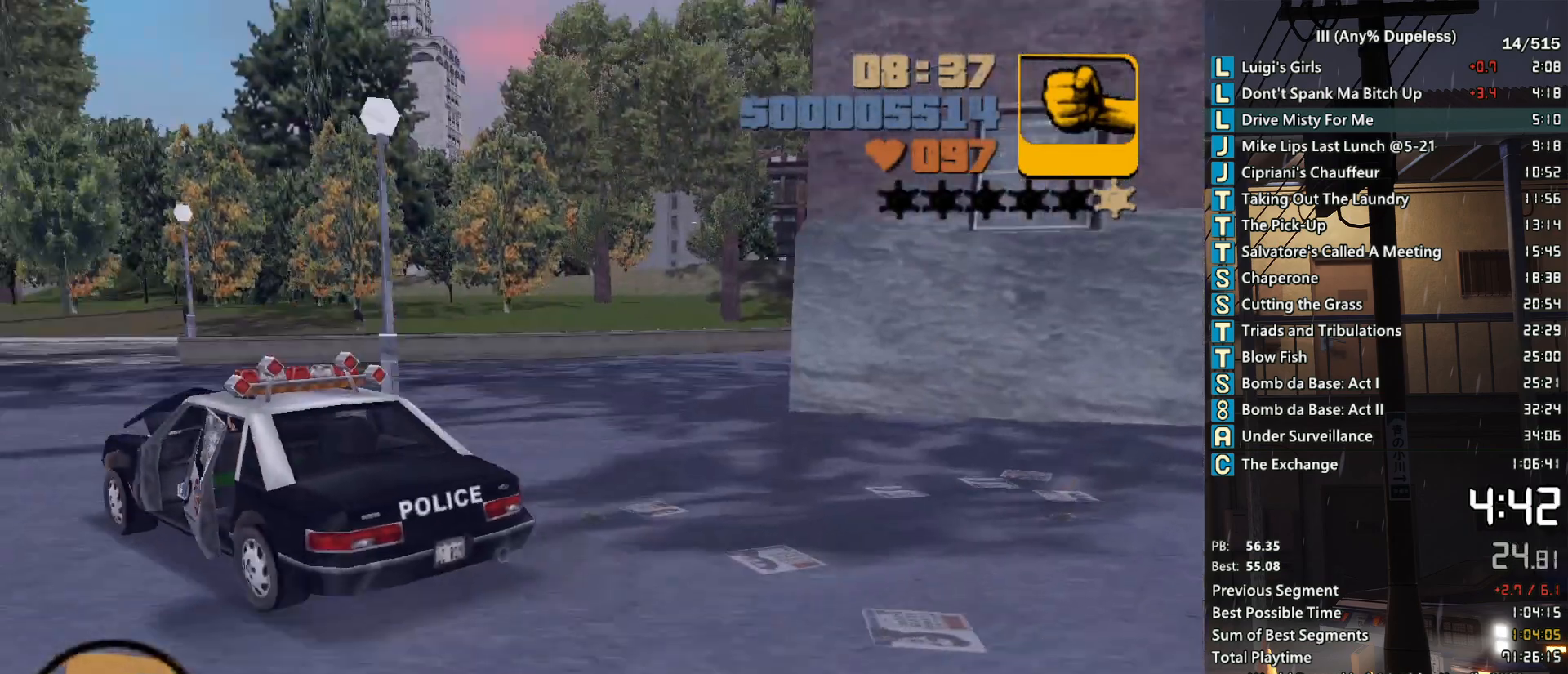
{"keys": ["w"], "mouse": [], "events": [[217, "d", "down"], [300, "d", "up"]]}
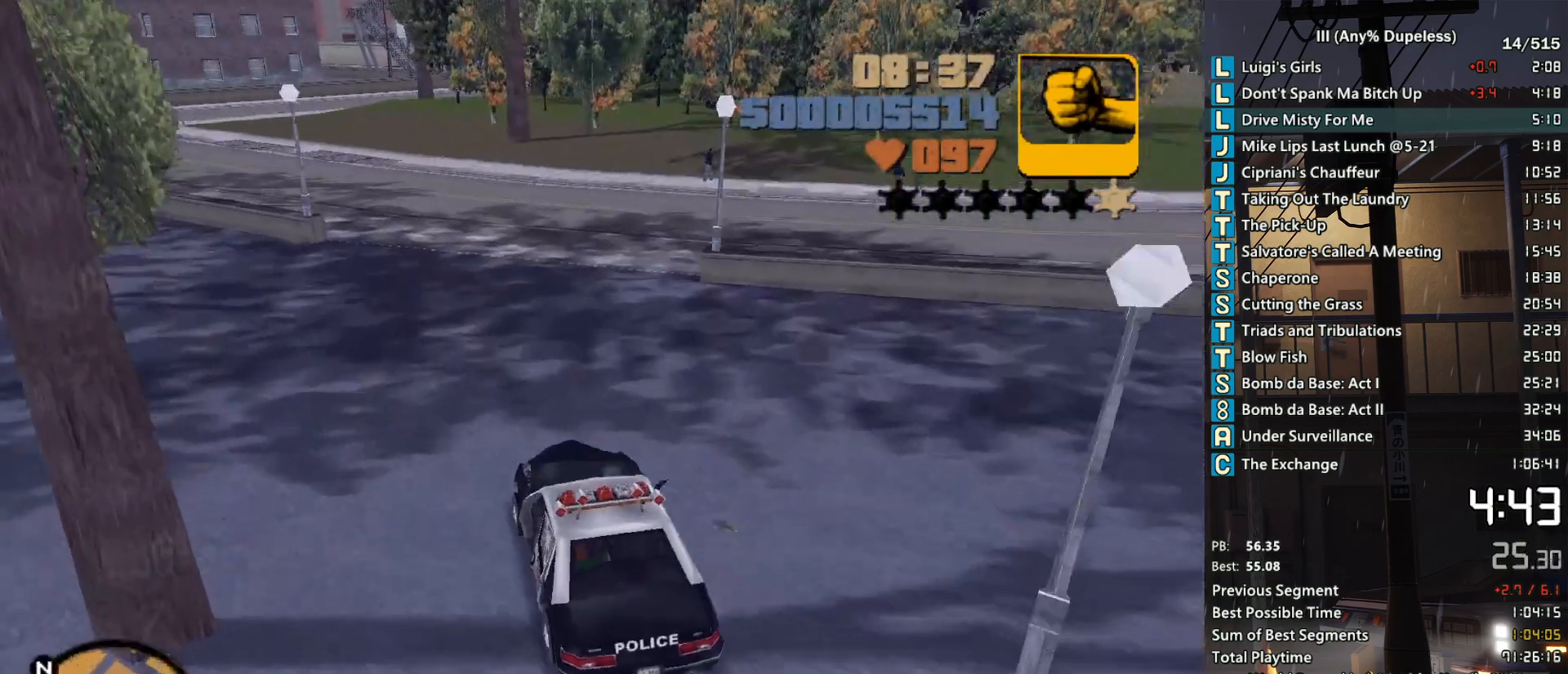
{"keys": ["d", "space", "w"], "mouse": [], "events": [[33, "d", "down"], [83, "d", "up"], [233, "d", "down"], [367, "space", "down"]]}
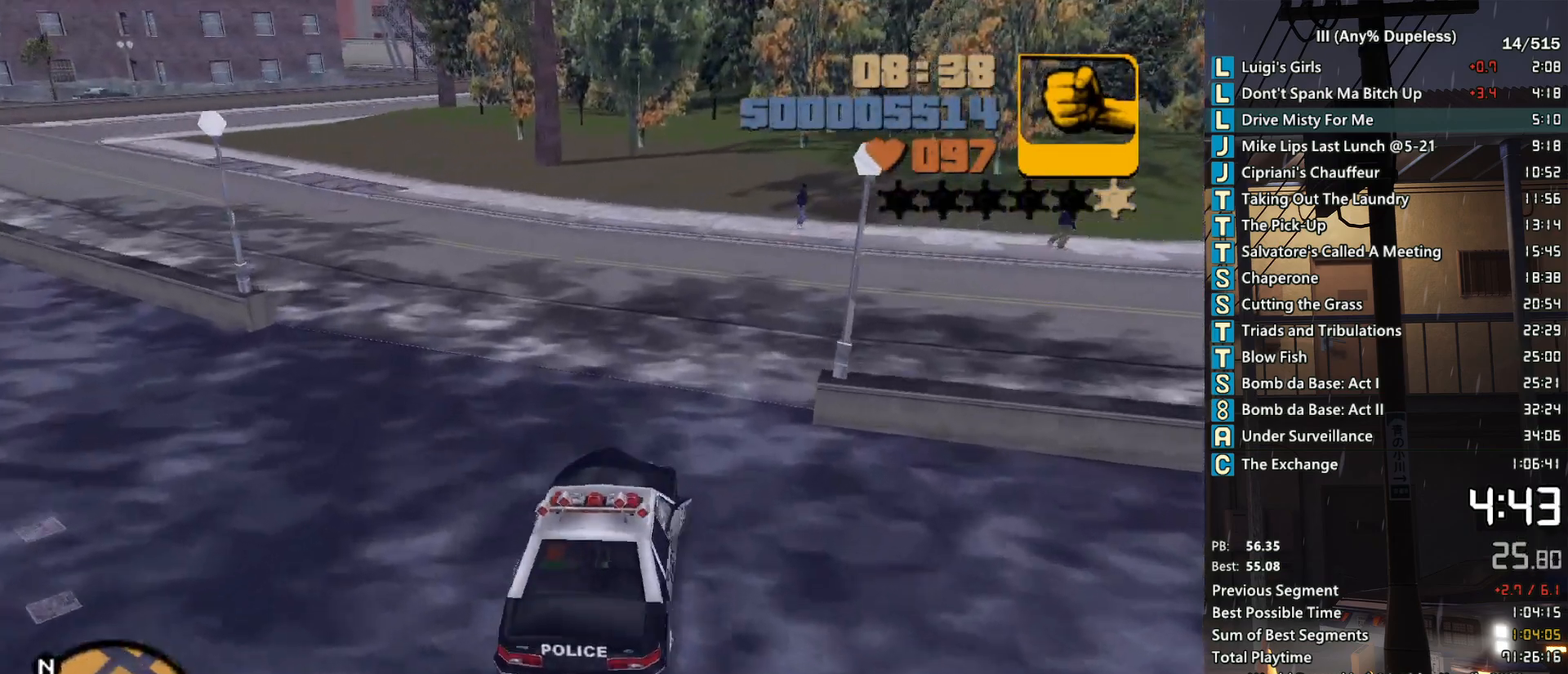
{"keys": ["d", "w"], "mouse": [], "events": [[100, "space", "up"], [150, "d", "up"], [200, "d", "down"], [333, "d", "up"], [433, "d", "down"]]}
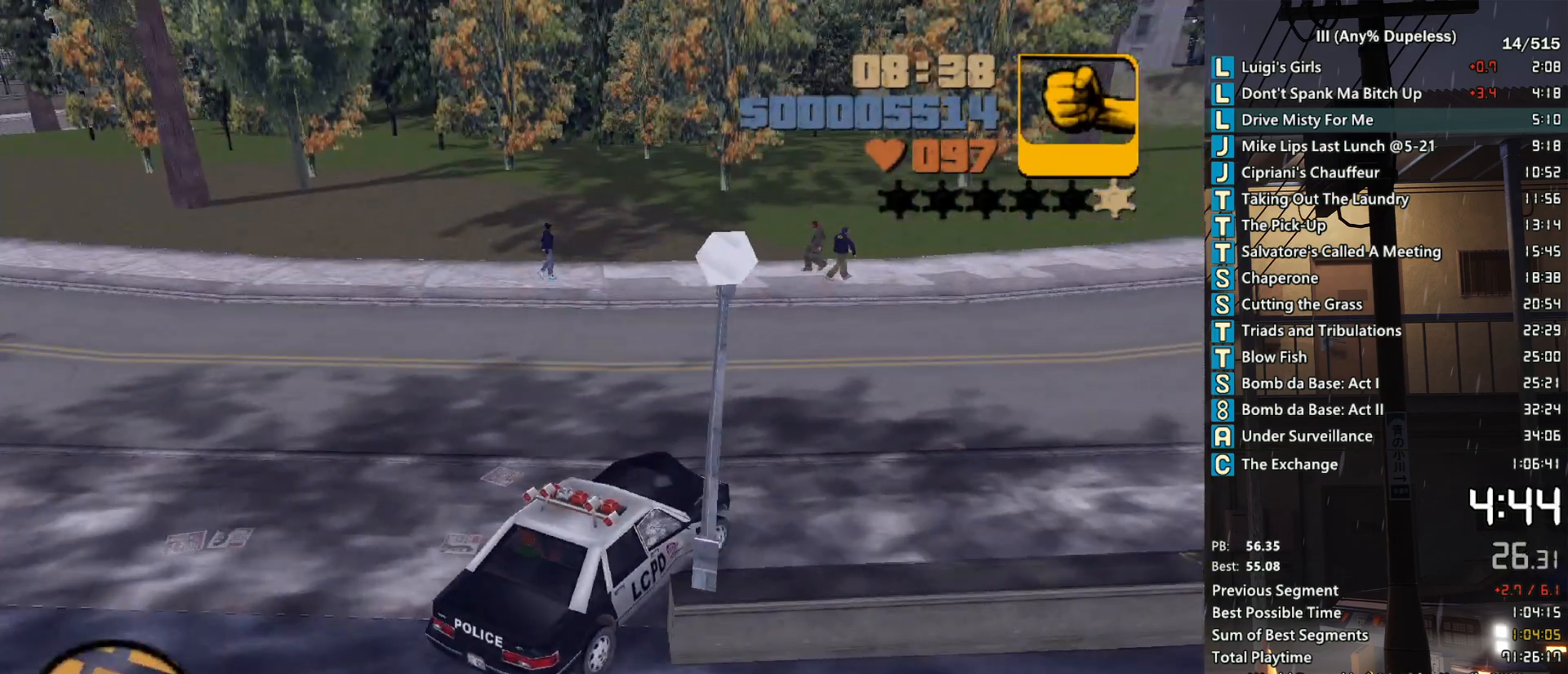
{"keys": ["w"], "mouse": [], "events": [[67, "d", "up"], [117, "d", "down"], [267, "d", "up"], [350, "d", "down"], [450, "d", "up"]]}
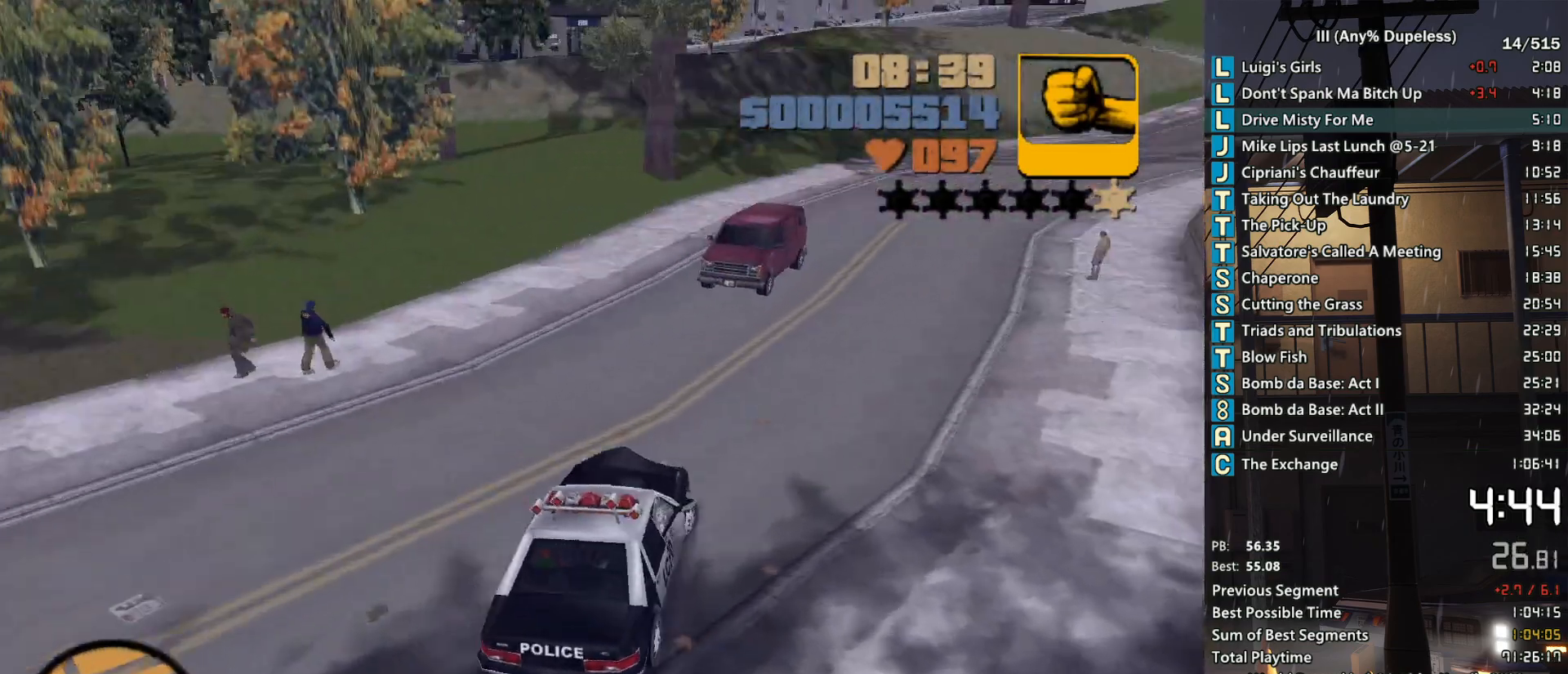
{"keys": ["w"], "mouse": [], "events": [[33, "d", "down"], [133, "d", "up"], [233, "d", "down"], [317, "d", "up"]]}
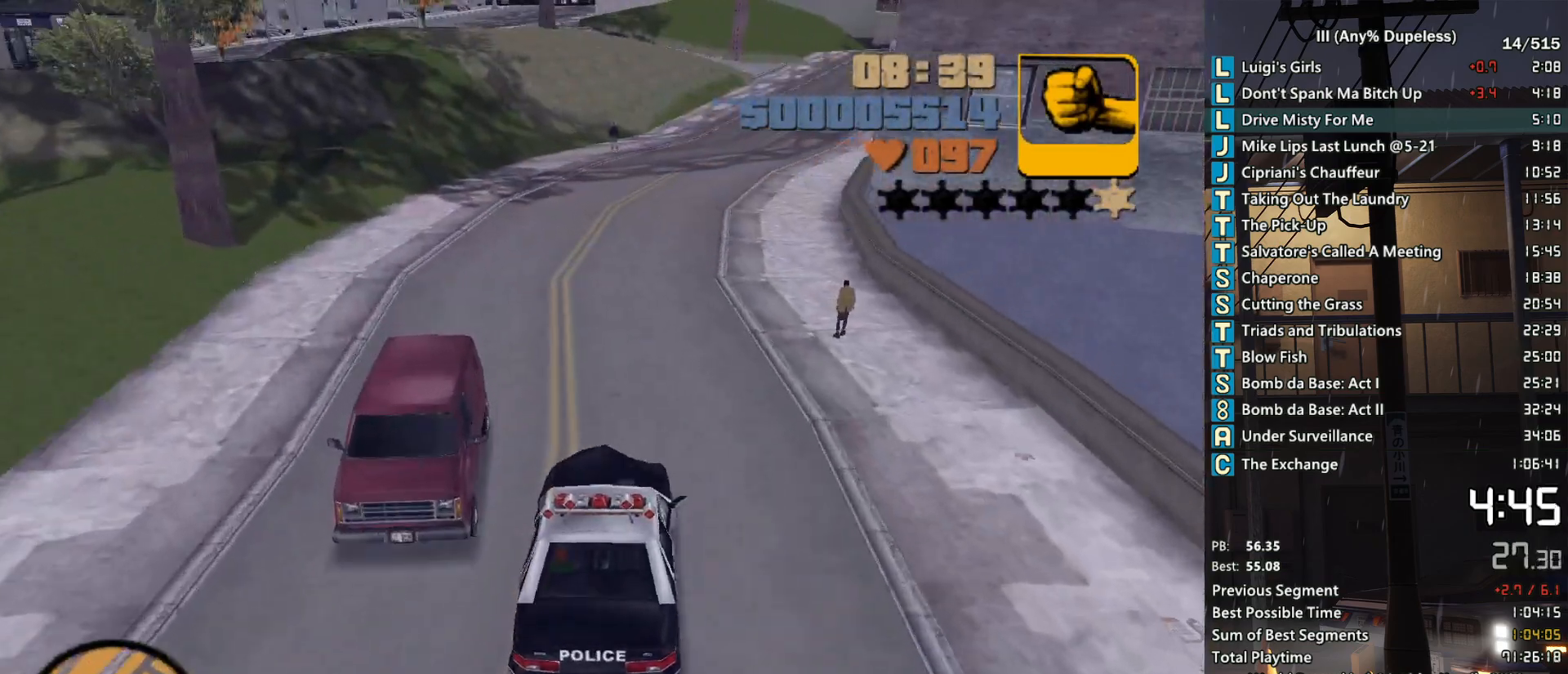
{"keys": ["tab", "w"], "mouse": [], "events": [[283, "tab", "down"], [333, "tab", "up"], [483, "tab", "down"]]}
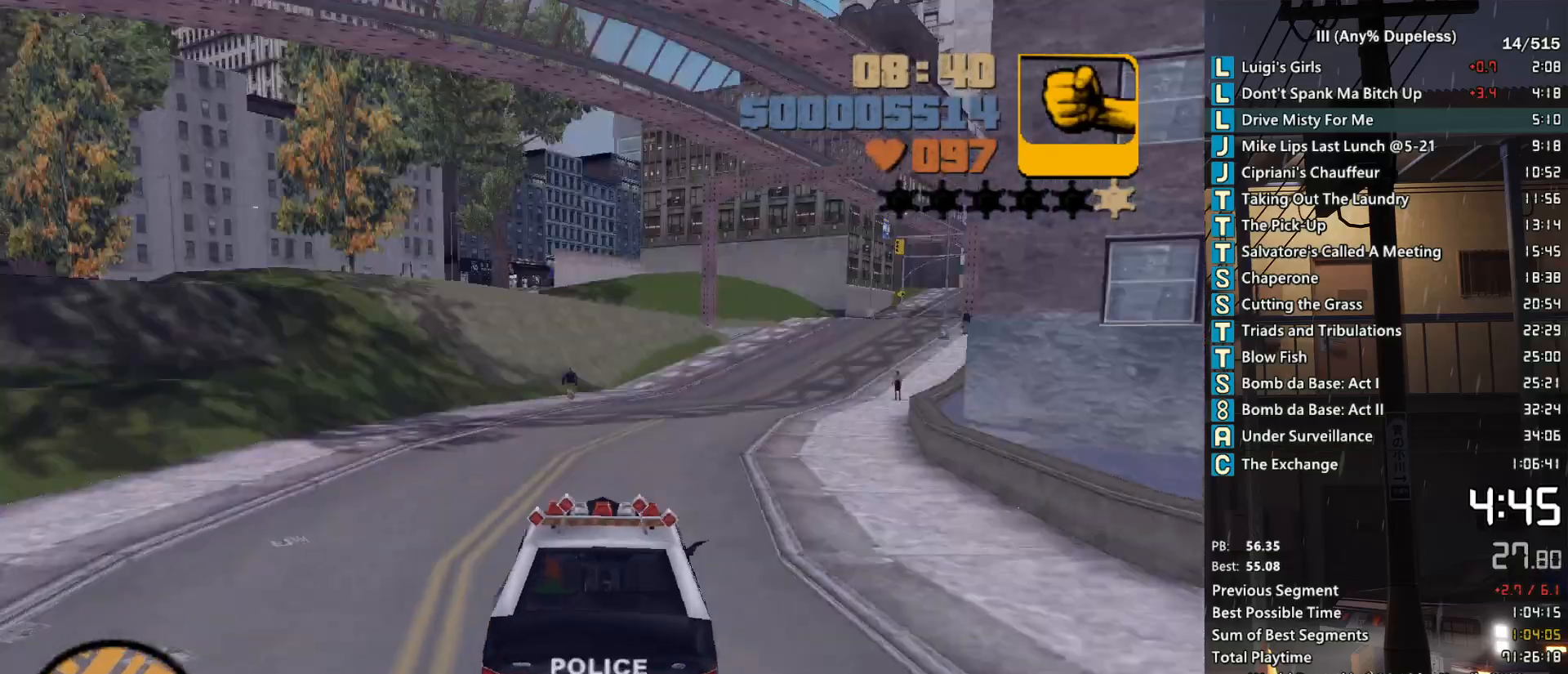
{"keys": ["d", "w"], "mouse": [], "events": [[17, "tab", "up"], [167, "tab", "down"], [217, "tab", "up"], [300, "d", "down"], [350, "tab", "down"], [400, "d", "up"], [450, "tab", "up"], [500, "d", "down"]]}
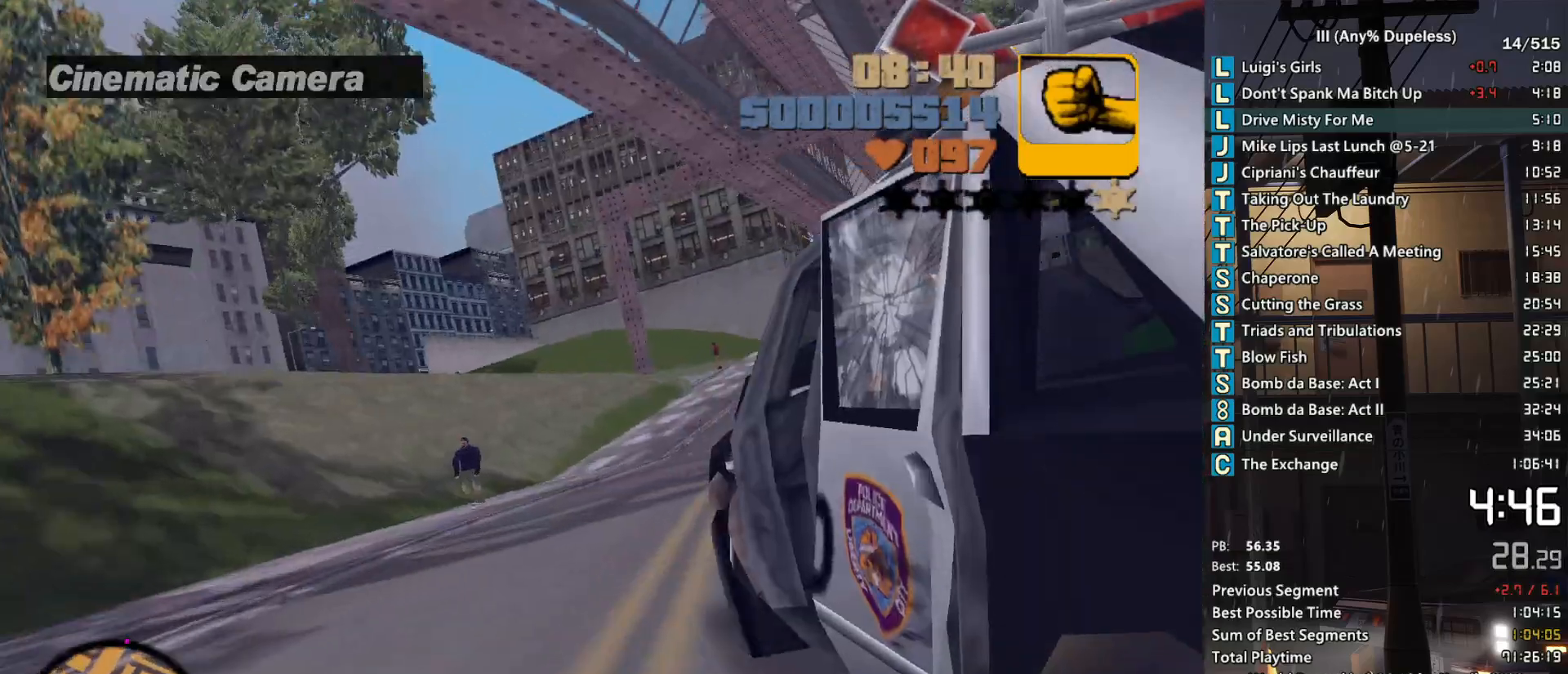
{"keys": ["w"], "mouse": [], "events": [[33, "tab", "down"], [83, "d", "up"], [133, "tab", "up"], [183, "d", "down"], [233, "tab", "down"], [267, "d", "up"], [317, "tab", "up"], [367, "d", "down"], [417, "d", "up"], [417, "tab", "down"], [467, "tab", "up"]]}
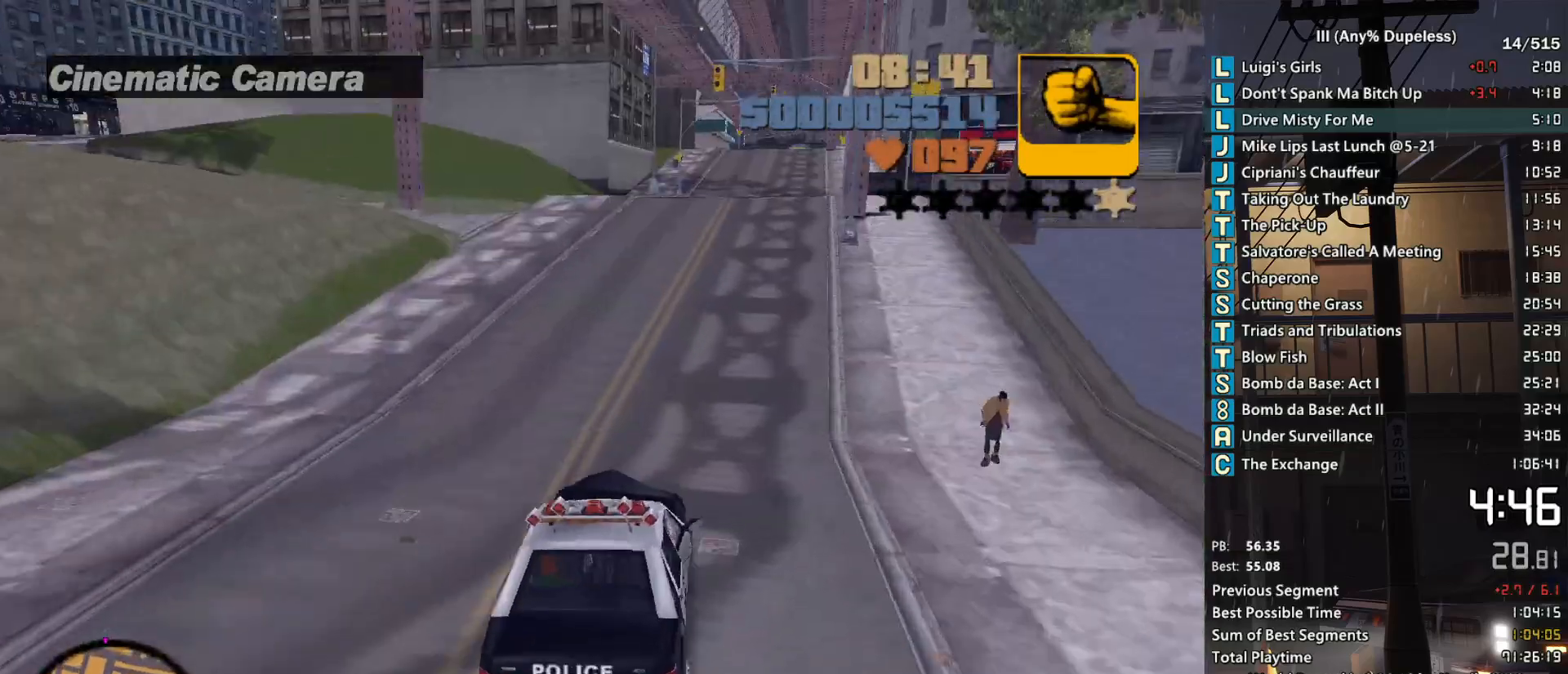
{"keys": ["w"], "mouse": [], "events": [[200, "d", "down"], [250, "d", "up"]]}
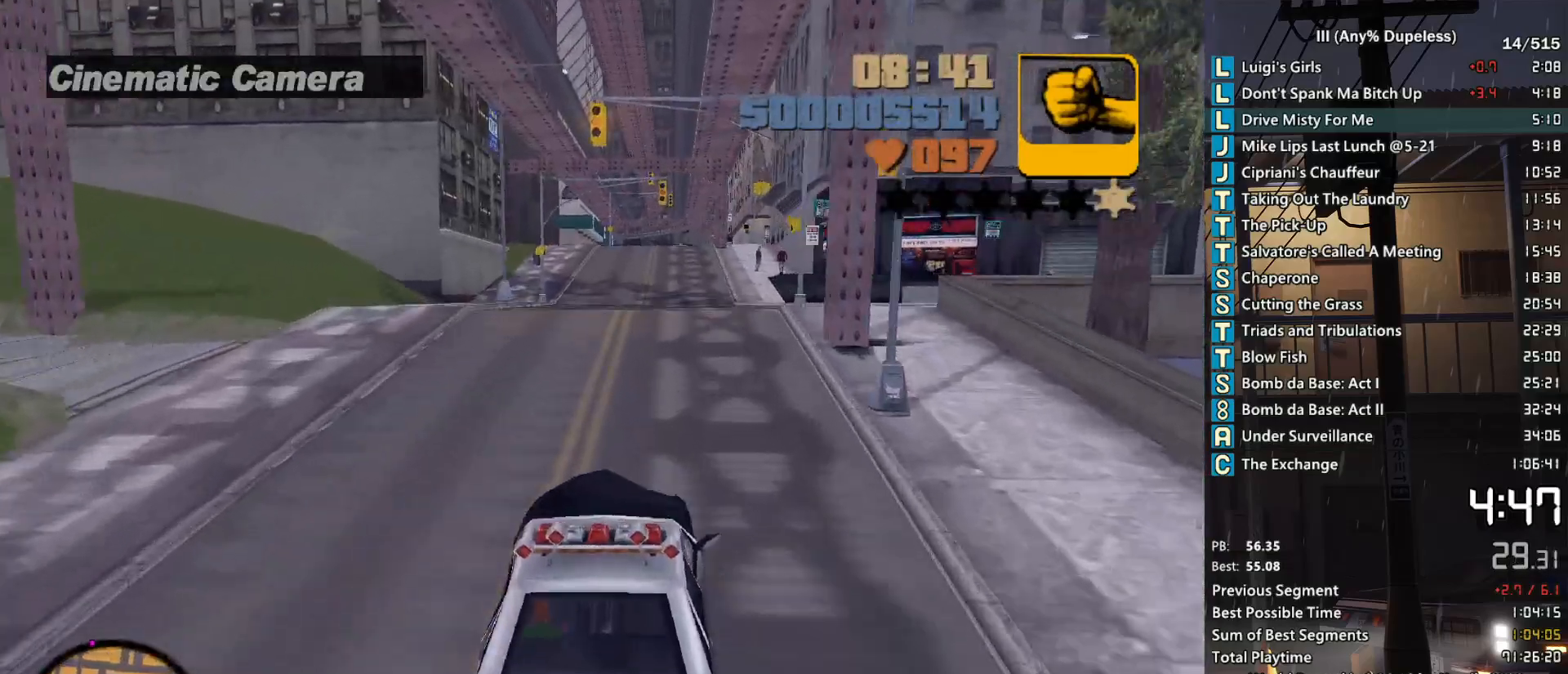
{"keys": ["w"], "mouse": [], "events": [[17, "r", "down"], [117, "r", "up"], [167, "tab", "down"], [267, "tab", "up"], [350, "tab", "down"], [400, "tab", "up"]]}
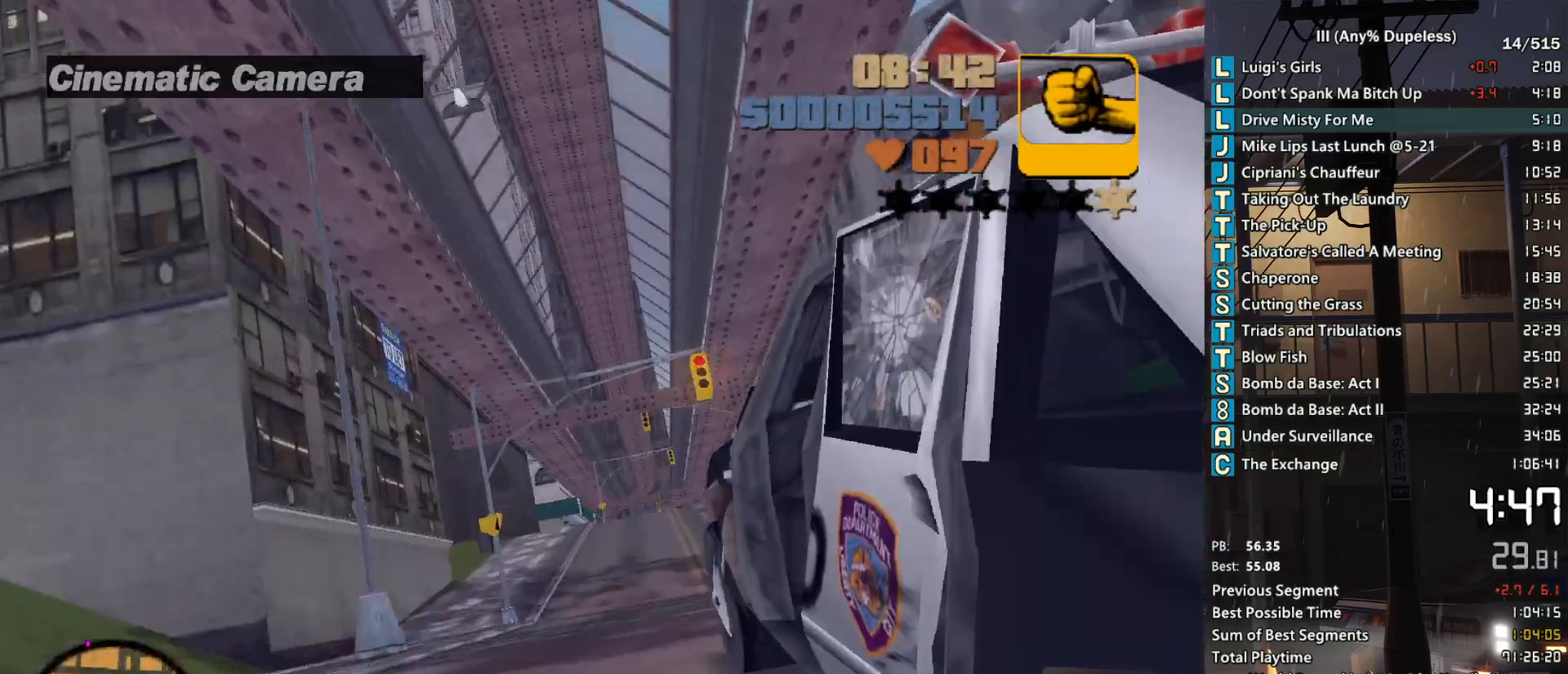
{"keys": ["w"], "mouse": [], "events": [[33, "tab", "down"], [83, "tab", "up"], [183, "tab", "down"], [233, "tab", "up"], [317, "tab", "down"], [367, "tab", "up"]]}
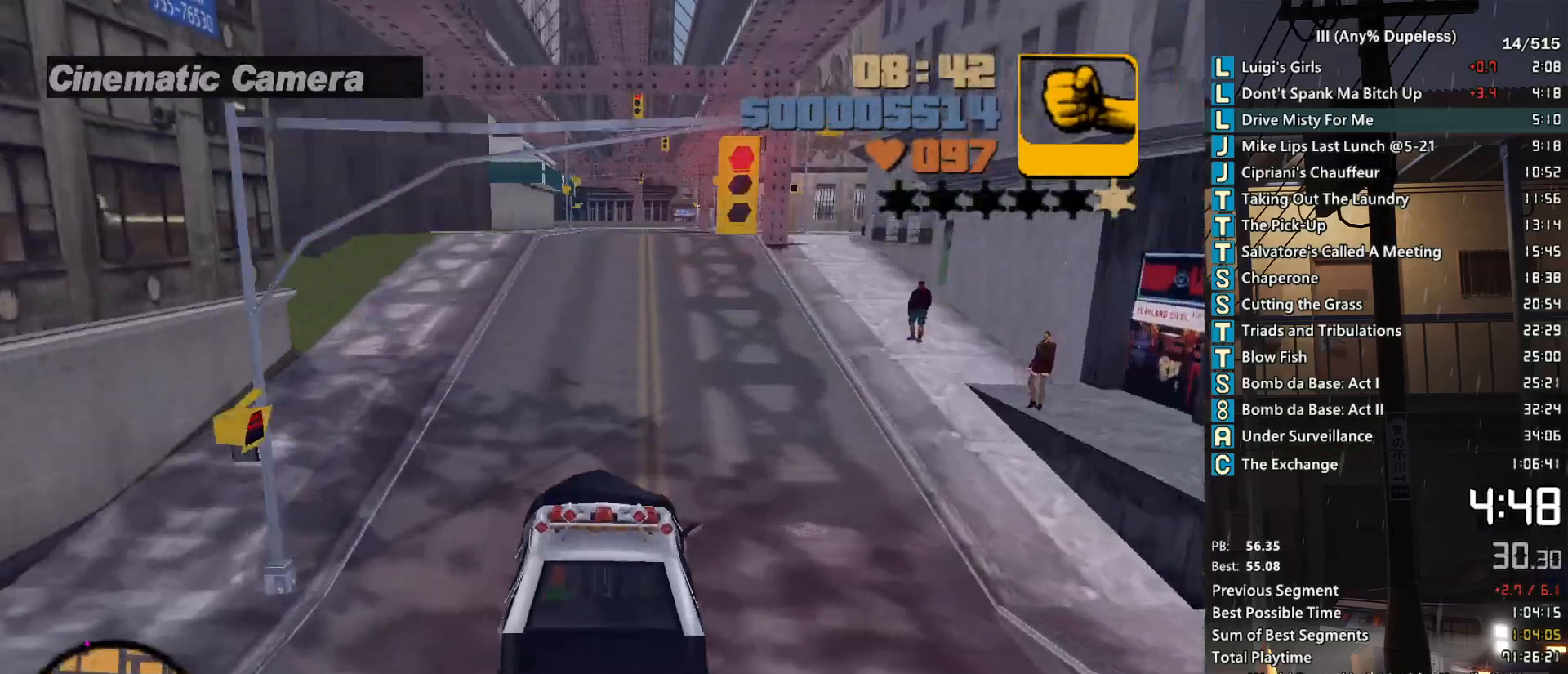
{"keys": ["d", "w"], "mouse": [], "events": [[17, "d", "down"], [100, "d", "up"], [483, "d", "down"]]}
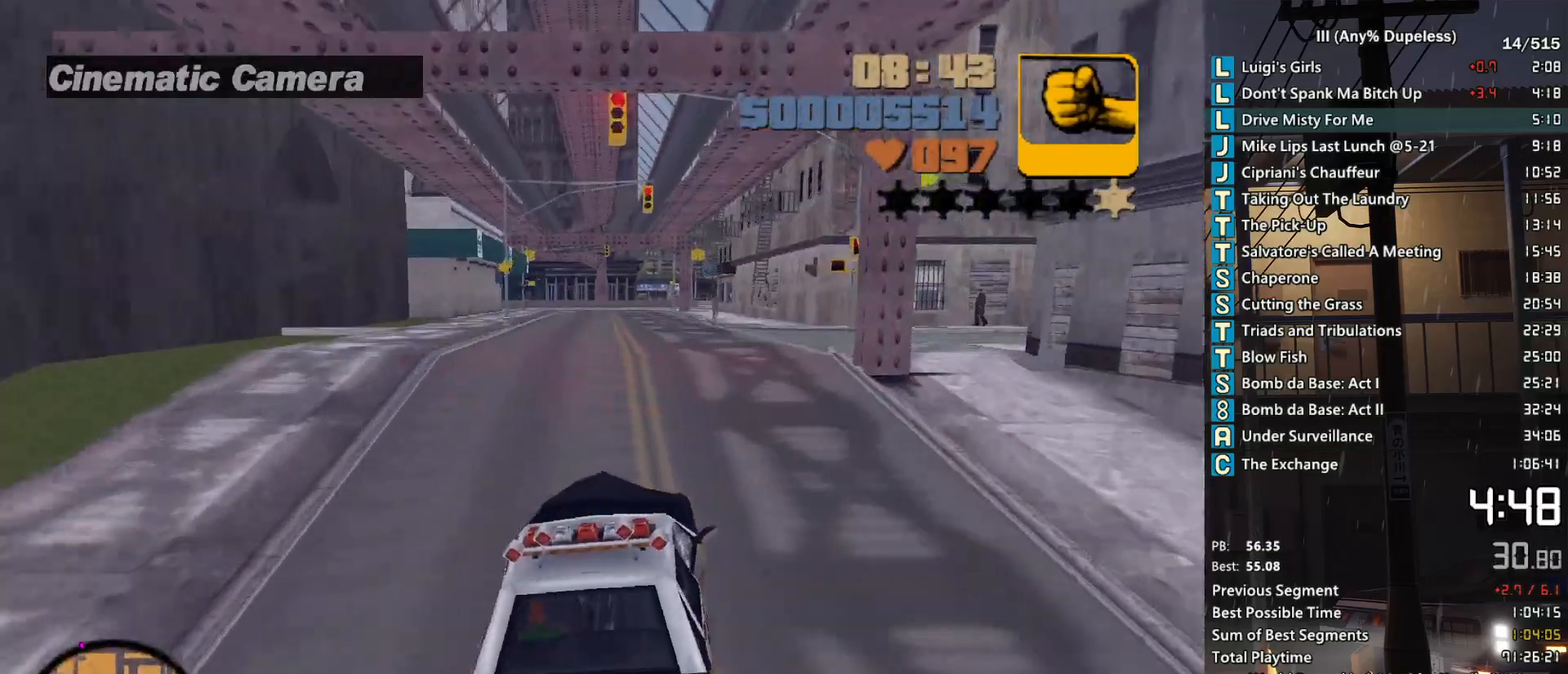
{"keys": ["w"], "mouse": [], "events": [[33, "d", "up"]]}
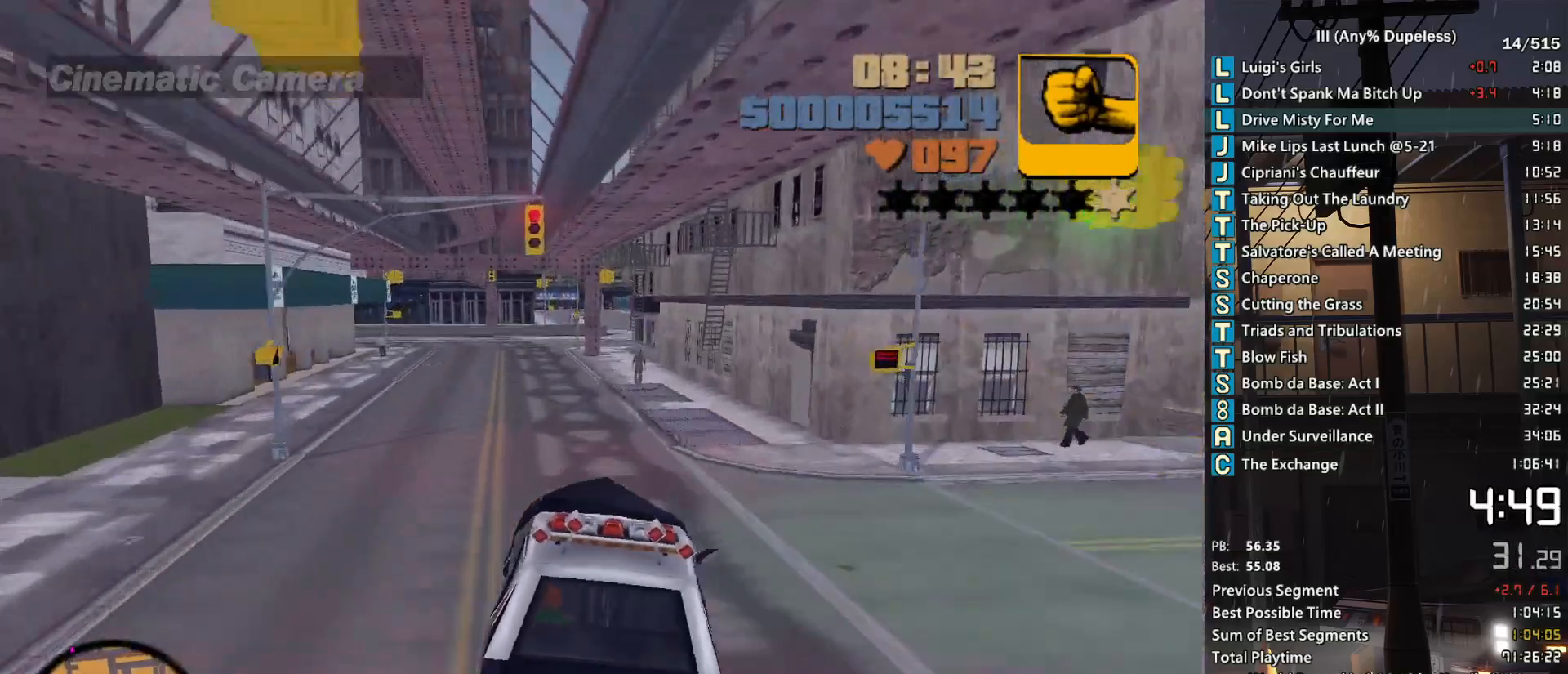
{"keys": ["a", "w"], "mouse": [], "events": [[133, "a", "down"], [233, "a", "up"], [317, "a", "down"]]}
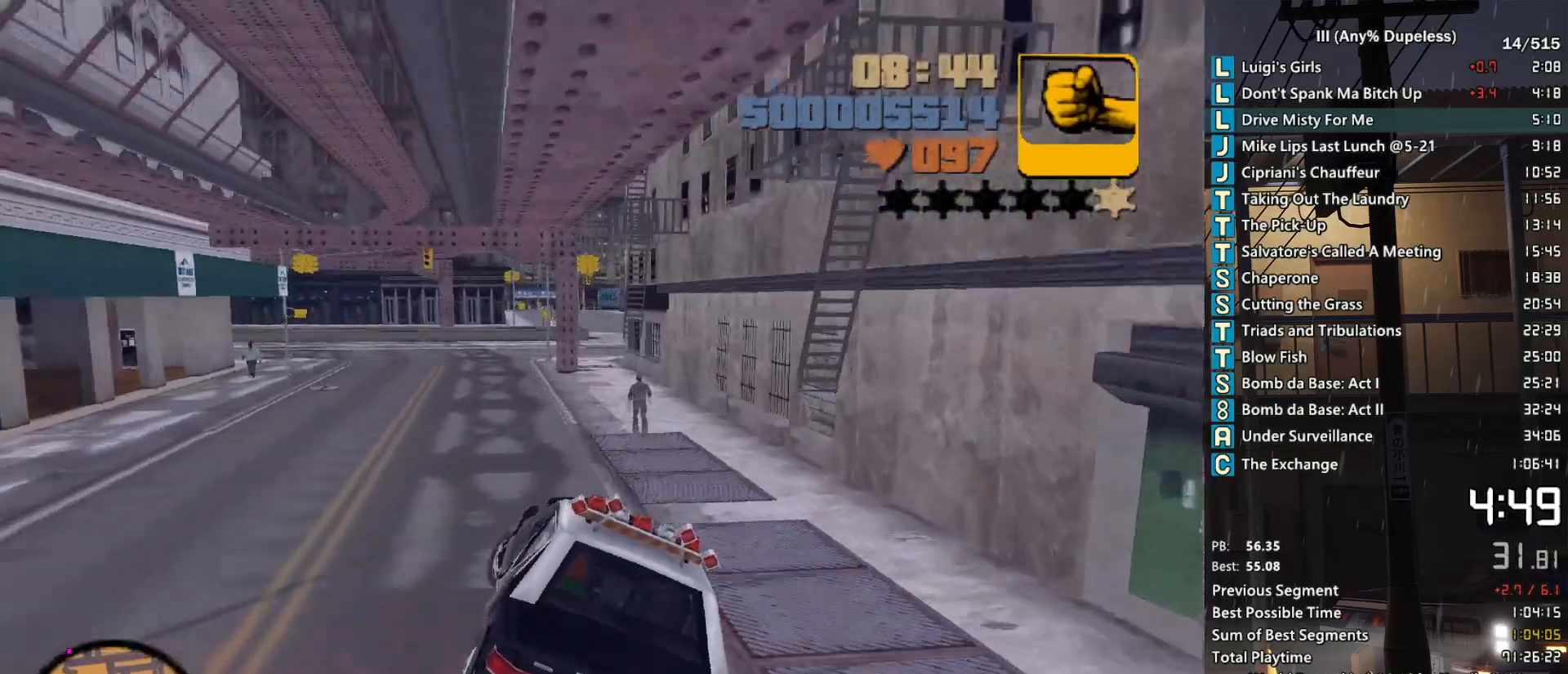
{"keys": ["a", "space"], "mouse": [], "events": [[50, "w", "up"], [250, "w", "down"], [383, "w", "up"], [483, "space", "down"]]}
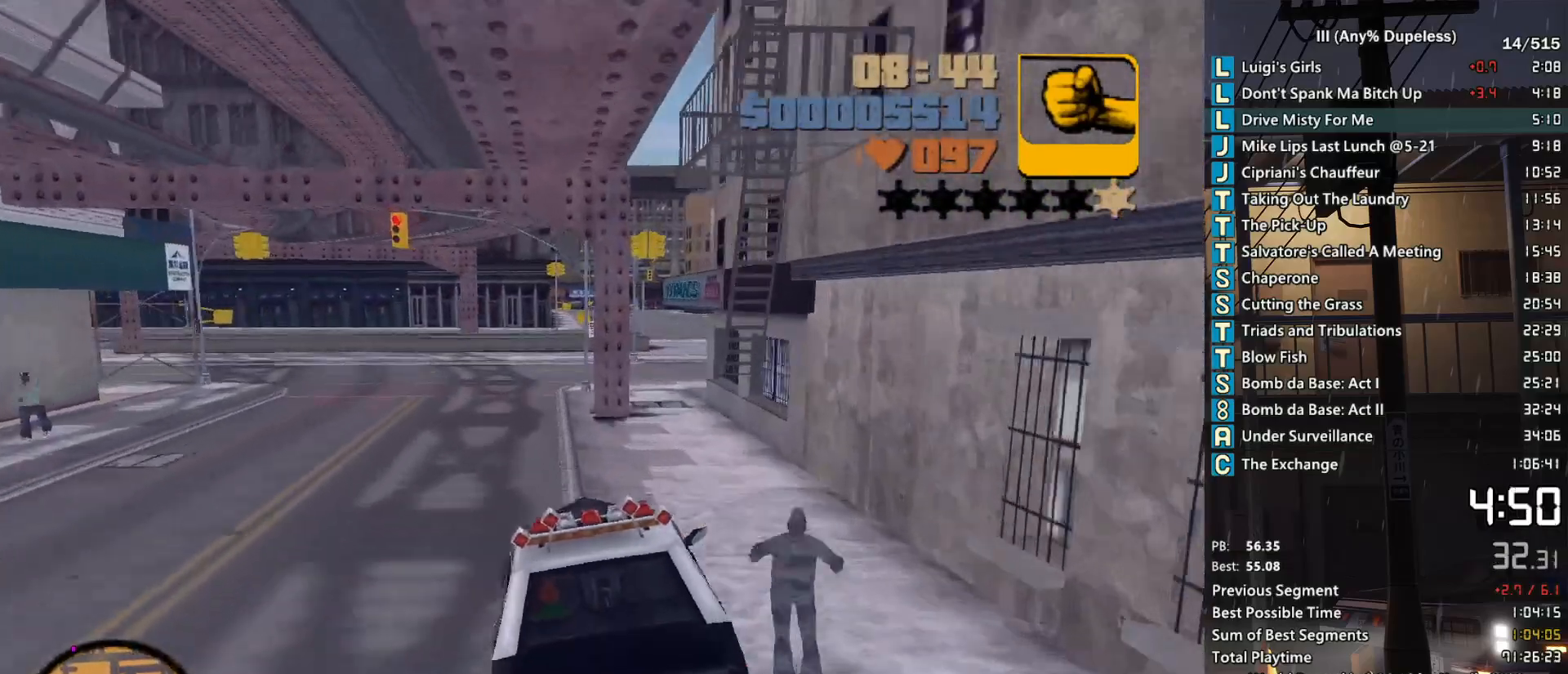
{"keys": ["a", "w"], "mouse": [], "events": [[67, "space", "up"], [117, "a", "up"], [217, "d", "down"], [267, "w", "down"], [400, "d", "up"], [450, "a", "down"]]}
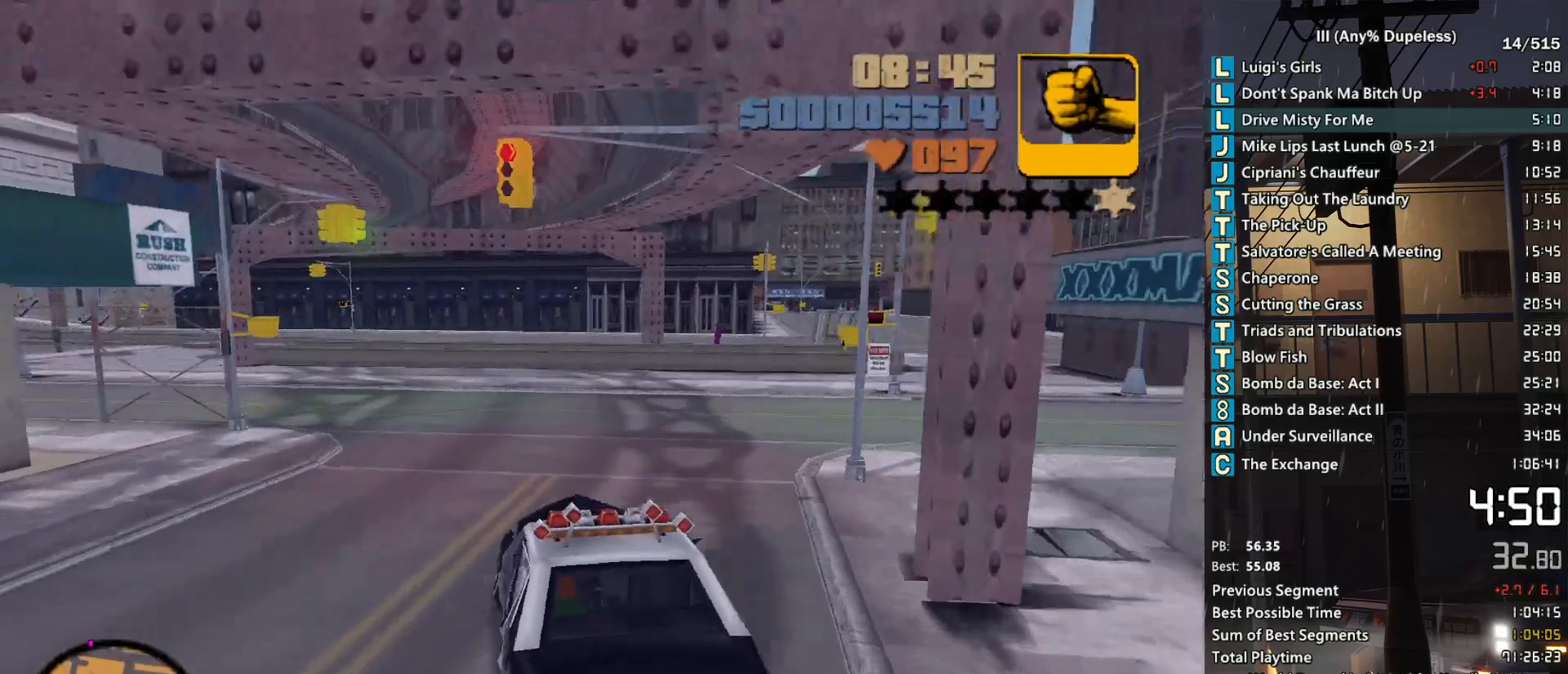
{"keys": ["a", "w"], "mouse": [], "events": []}
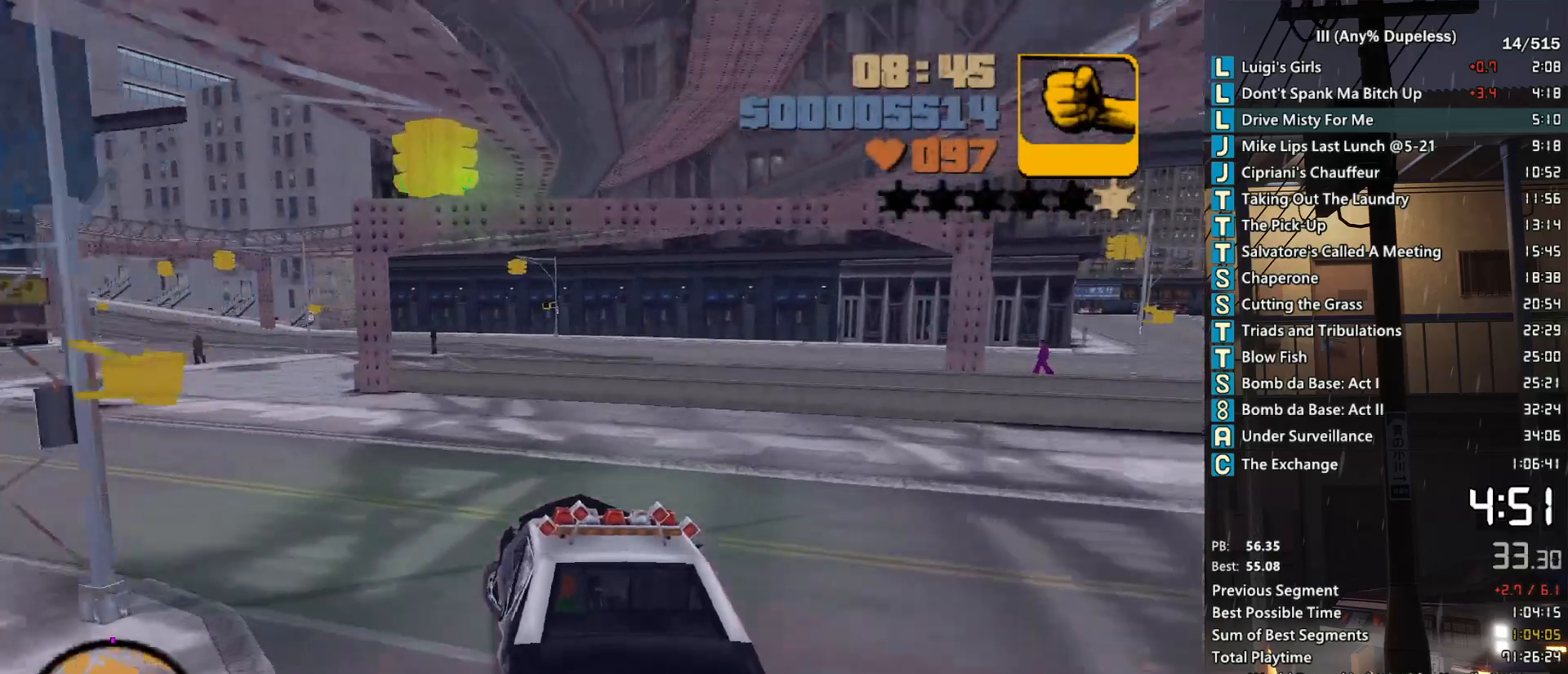
{"keys": ["w"], "mouse": [], "events": [[17, "a", "up"], [100, "a", "down"], [283, "a", "up"], [333, "a", "down"], [433, "a", "up"]]}
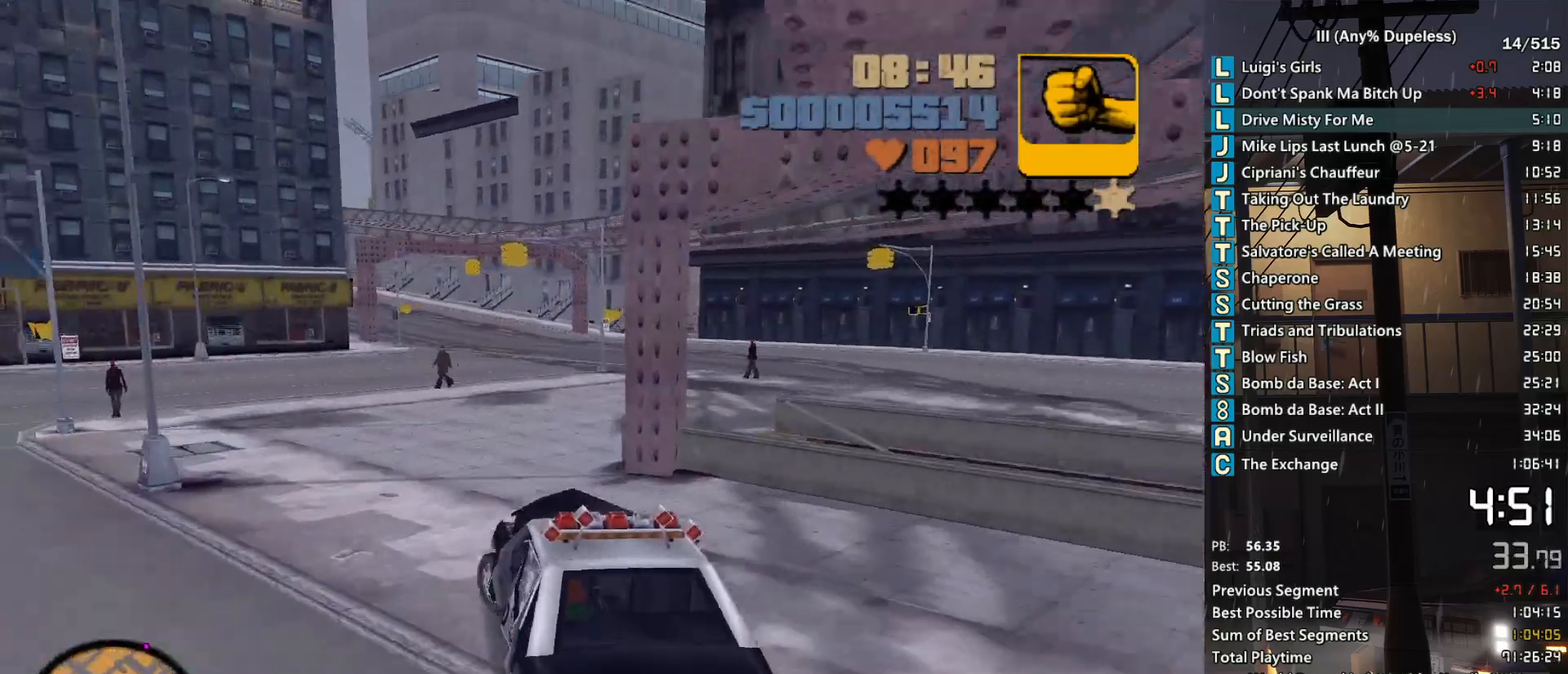
{"keys": ["w"], "mouse": [], "events": [[67, "d", "down"], [217, "d", "up"], [350, "d", "down"], [450, "d", "up"]]}
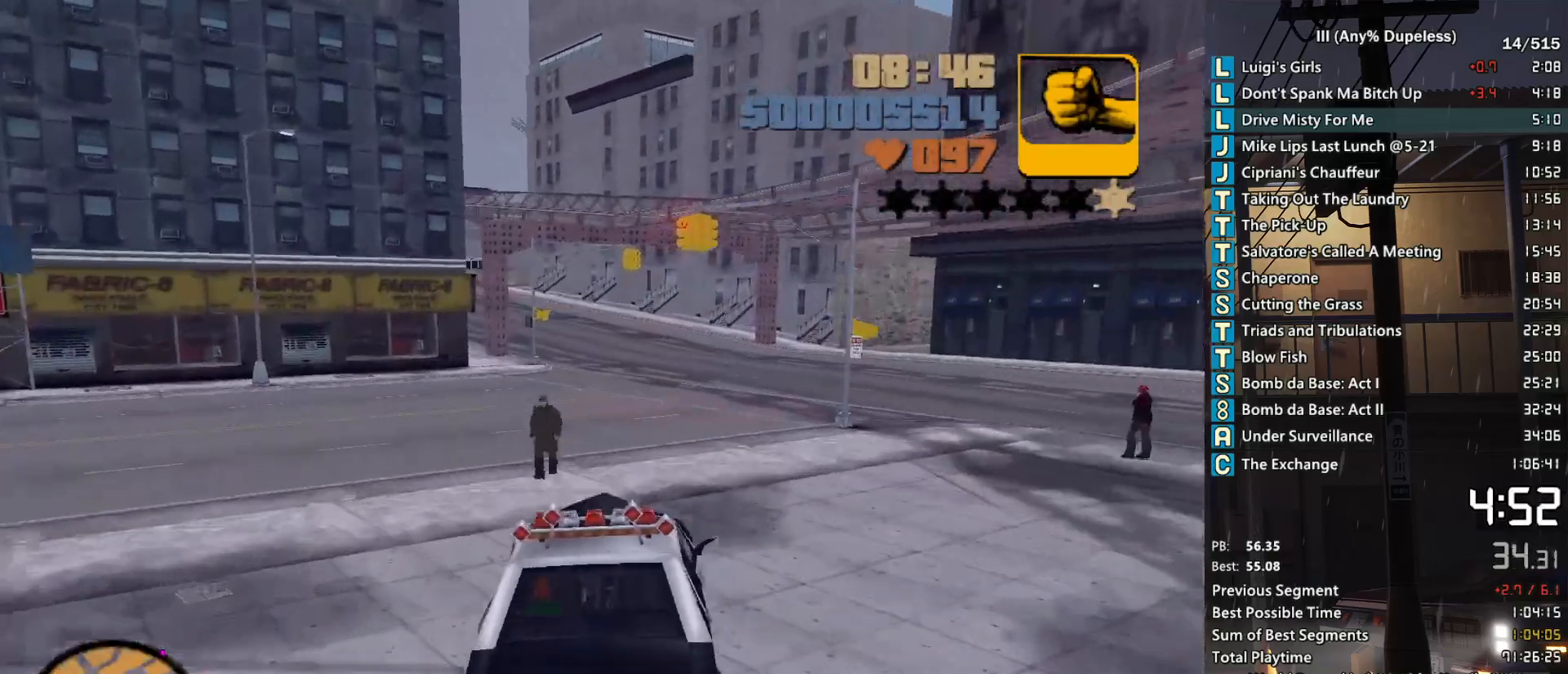
{"keys": ["w"], "mouse": [], "events": [[83, "d", "down"], [133, "d", "up"], [317, "d", "down"], [367, "d", "up"]]}
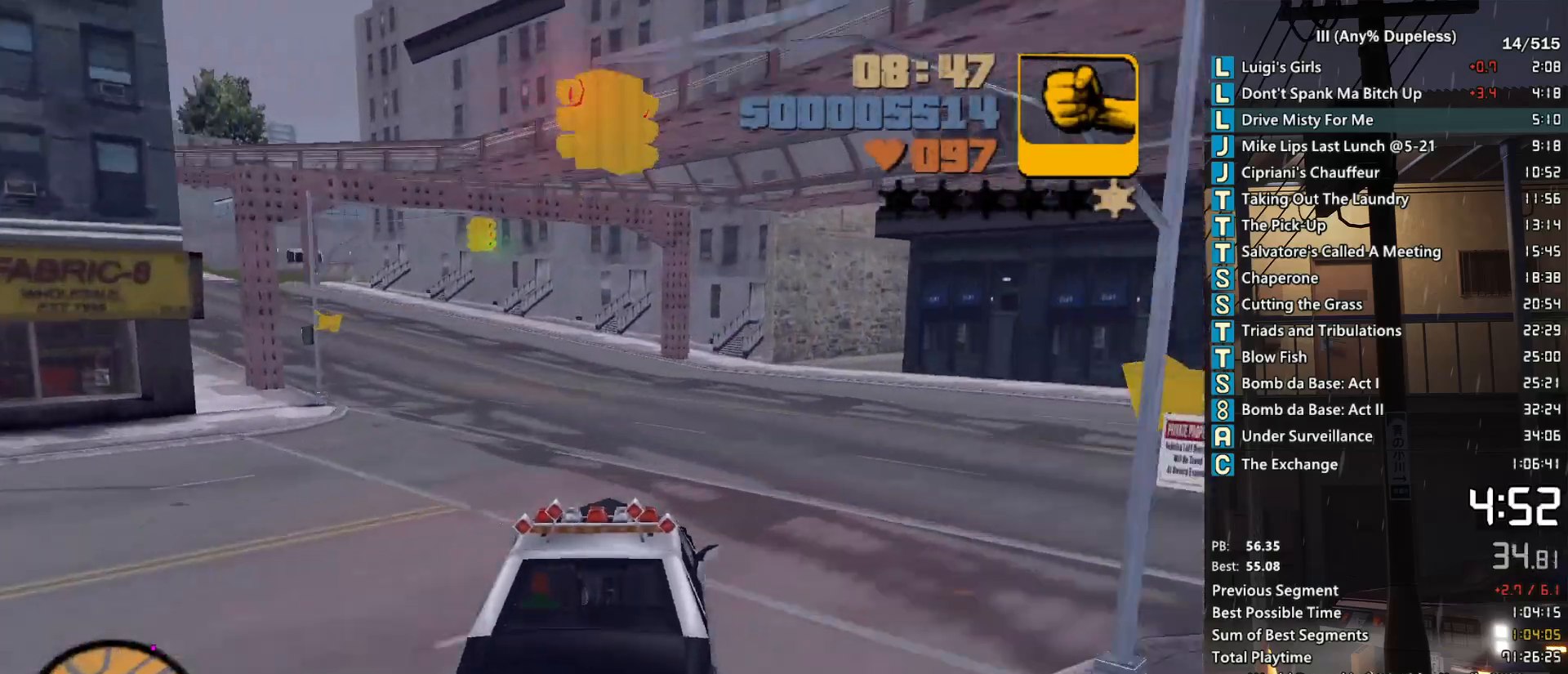
{"keys": ["w"], "mouse": [], "events": [[50, "d", "down"], [250, "w", "up"], [283, "space", "down"], [383, "d", "up"], [383, "space", "up"], [383, "w", "down"]]}
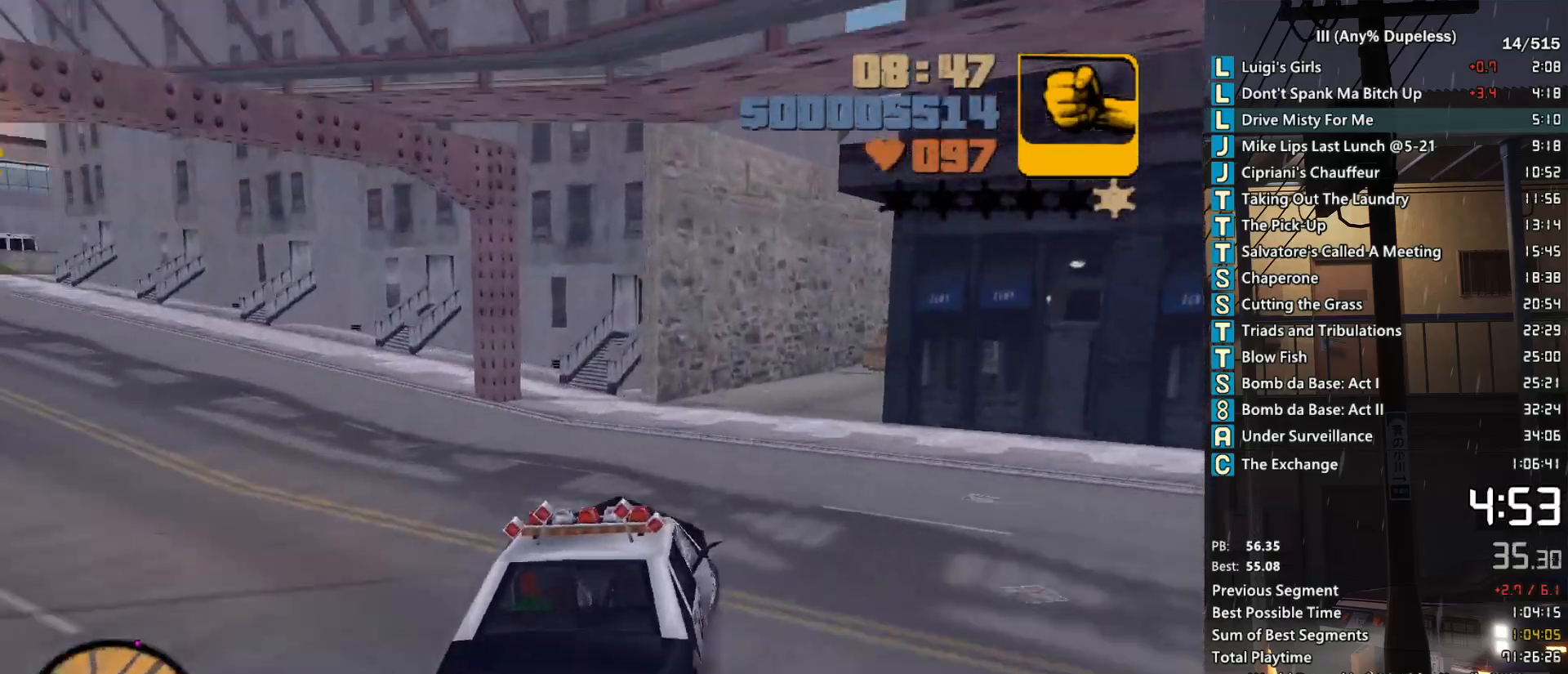
{"keys": ["a", "w"], "mouse": [], "events": [[33, "space", "down"], [117, "d", "down"], [117, "space", "up"], [217, "space", "down"], [300, "space", "up"], [400, "d", "up"], [500, "a", "down"]]}
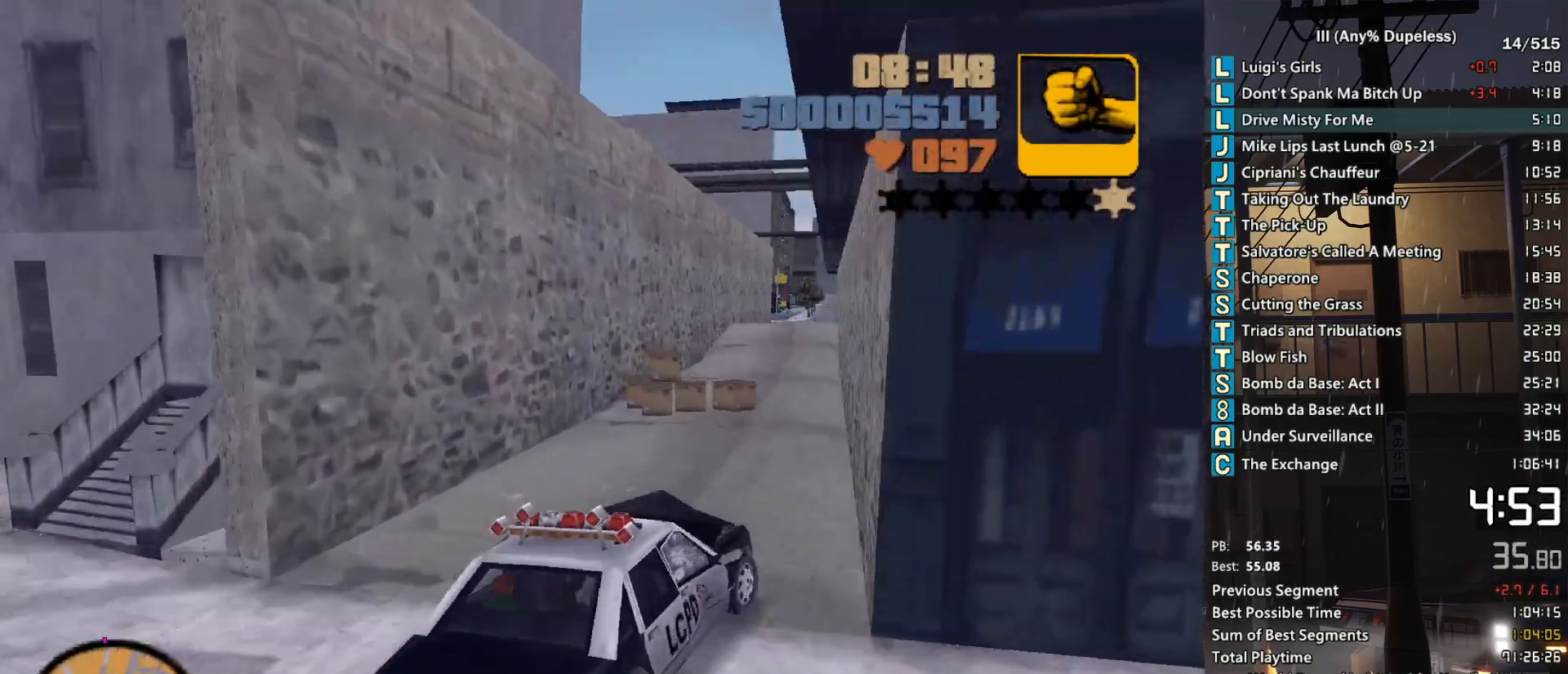
{"keys": ["d", "w"], "mouse": [], "events": [[133, "a", "up"], [283, "d", "down"], [367, "d", "up"], [467, "d", "down"]]}
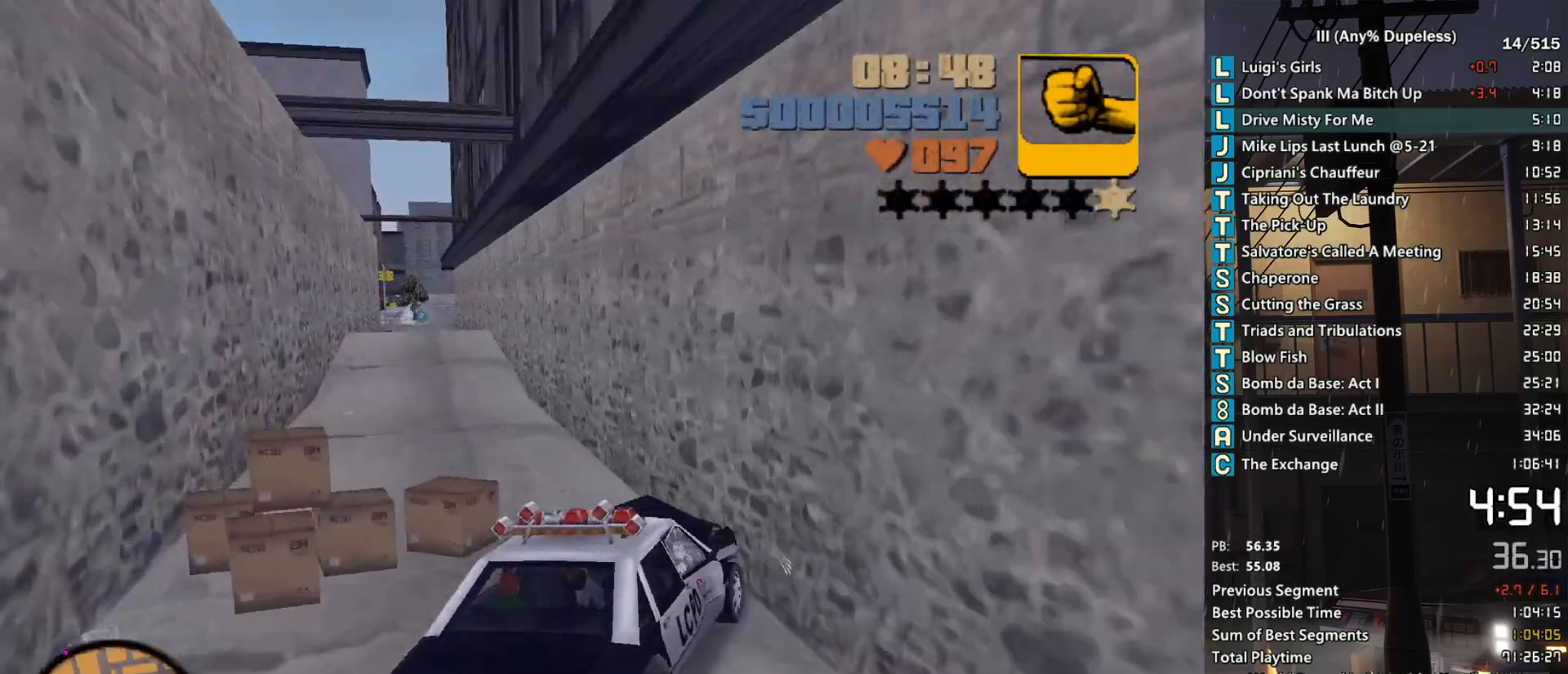
{"keys": ["w"], "mouse": [], "events": [[100, "d", "up"], [150, "d", "down"], [283, "d", "up"]]}
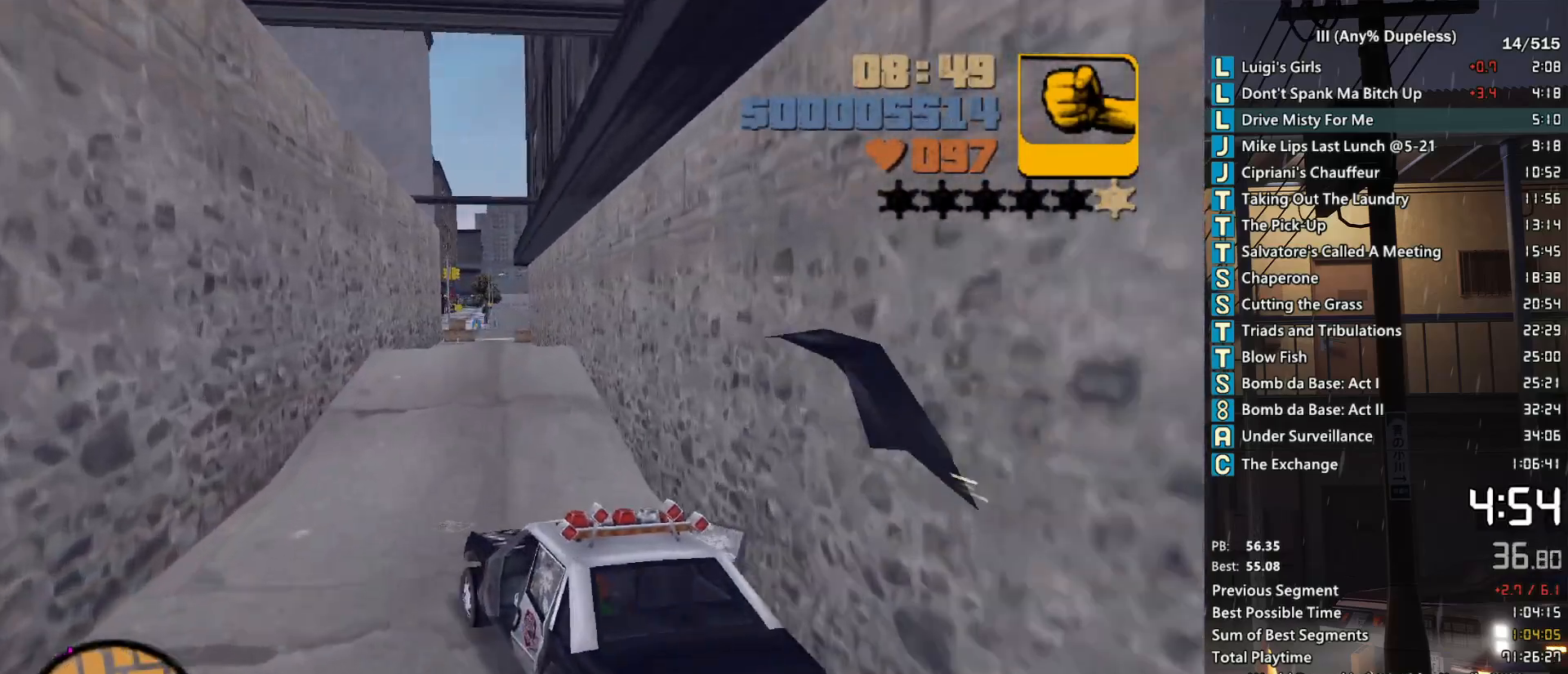
{"keys": ["w"], "mouse": [], "events": [[67, "d", "down"], [217, "d", "up"], [350, "d", "down"], [450, "d", "up"]]}